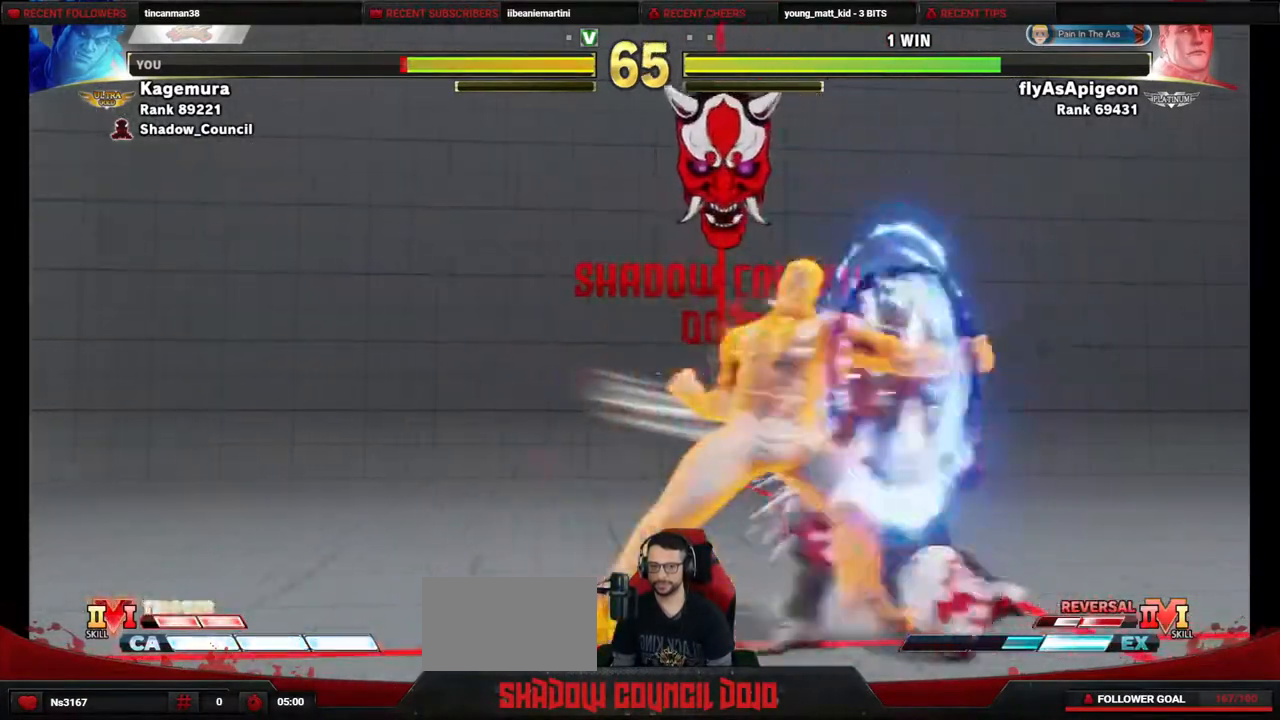
Gameplay with a controller (PlayStation layout); each line is a JSON object with the inputs held at the frame after it. "events" lists button and stick changes between this image and that frame as [ms after this image, input, new state], when the widget could be followed in between. Not read: L3 R3 other_buttons.
{"buttons": ["DPAD_DOWN", "DPAD_RIGHT"], "events": [[367, "SQUARE", "down"], [450, "SQUARE", "up"]]}
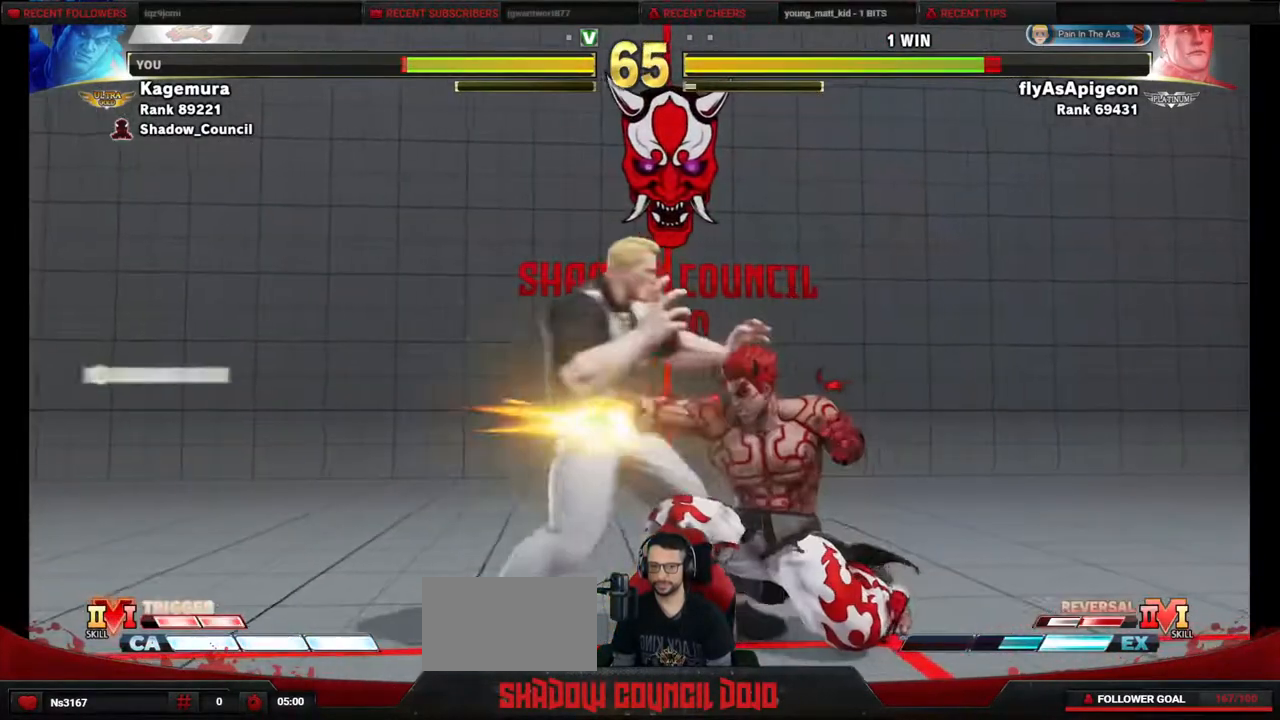
{"buttons": ["CIRCLE", "DPAD_LEFT"], "events": [[250, "TRIANGLE", "down"], [333, "DPAD_RIGHT", "up"], [367, "TRIANGLE", "up"], [383, "DPAD_LEFT", "down"], [417, "DPAD_DOWN", "up"], [483, "CIRCLE", "down"]]}
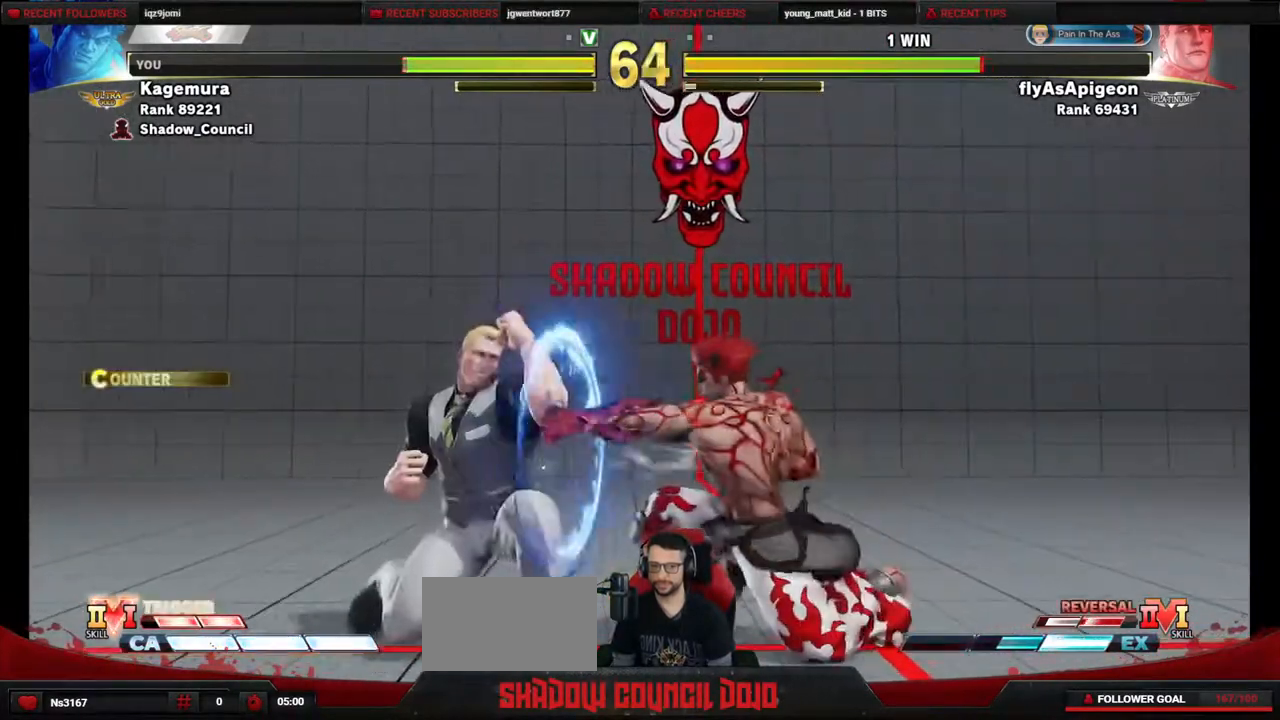
{"buttons": ["CIRCLE"], "events": [[483, "DPAD_LEFT", "up"]]}
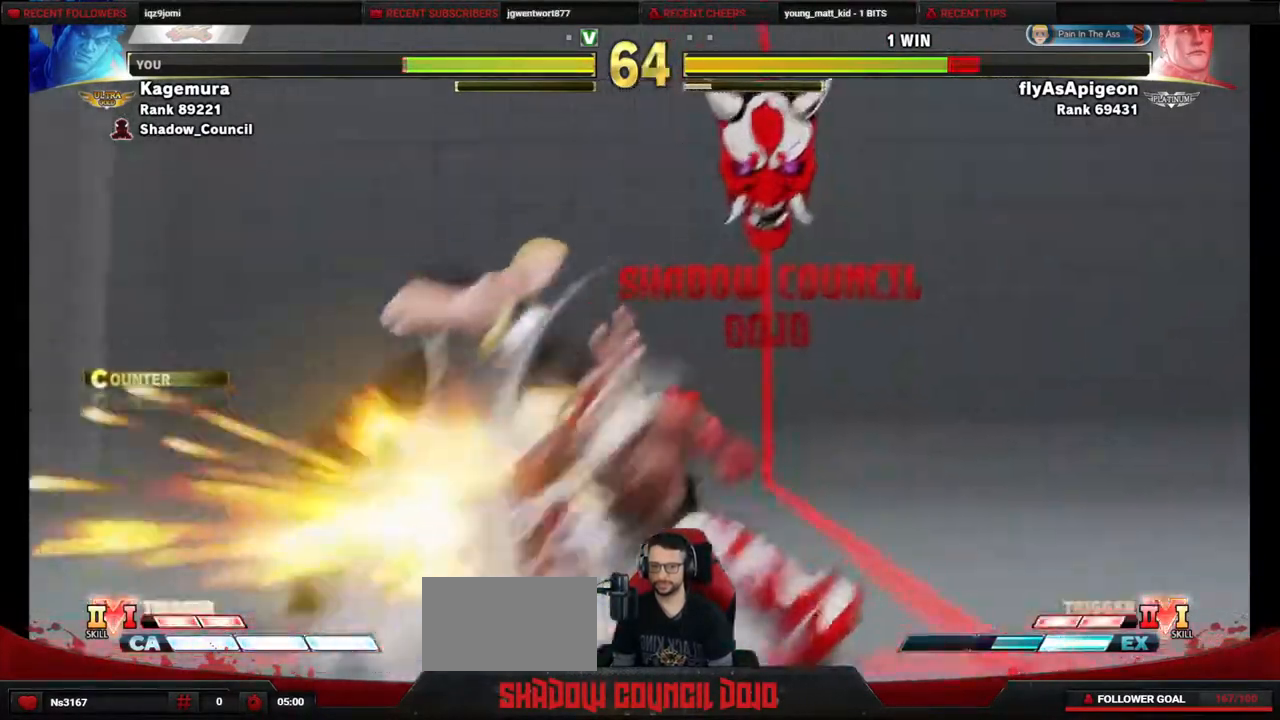
{"buttons": ["DPAD_LEFT"], "events": [[17, "DPAD_DOWN", "down"], [17, "DPAD_RIGHT", "down"], [167, "CIRCLE", "up"], [317, "DPAD_DOWN", "up"], [317, "DPAD_RIGHT", "up"], [333, "DPAD_LEFT", "down"]]}
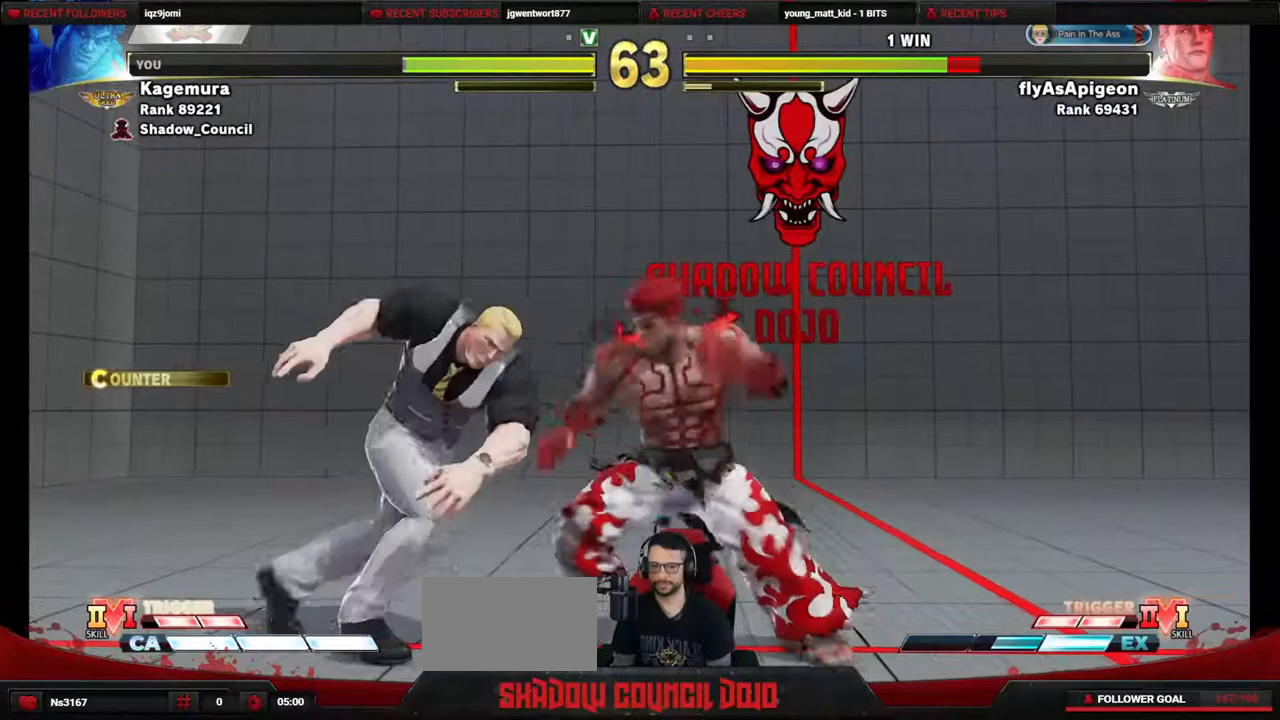
{"buttons": ["DPAD_DOWN", "DPAD_RIGHT"], "events": [[67, "CROSS", "down"], [67, "SQUARE", "down"], [167, "SQUARE", "up"], [200, "CROSS", "up"], [300, "DPAD_DOWN", "down"], [300, "DPAD_LEFT", "up"], [367, "DPAD_RIGHT", "down"]]}
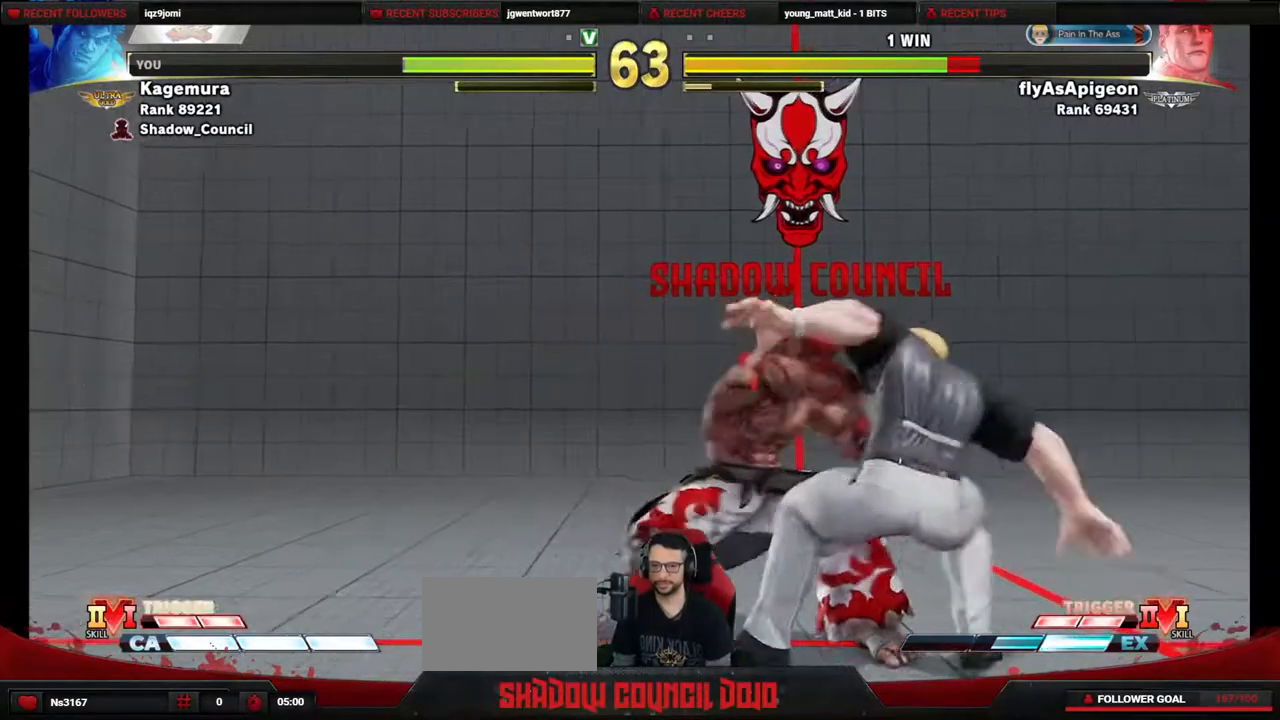
{"buttons": [], "events": [[67, "DPAD_DOWN", "up"], [83, "DPAD_RIGHT", "up"]]}
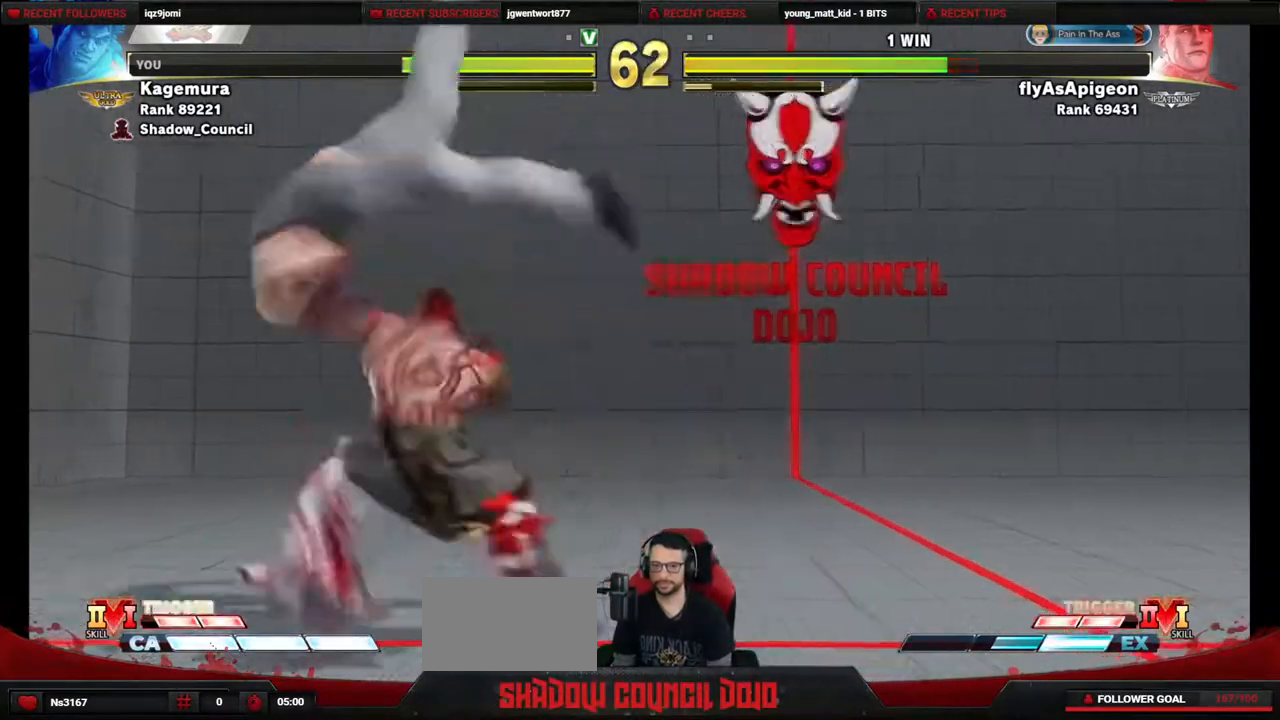
{"buttons": [], "events": []}
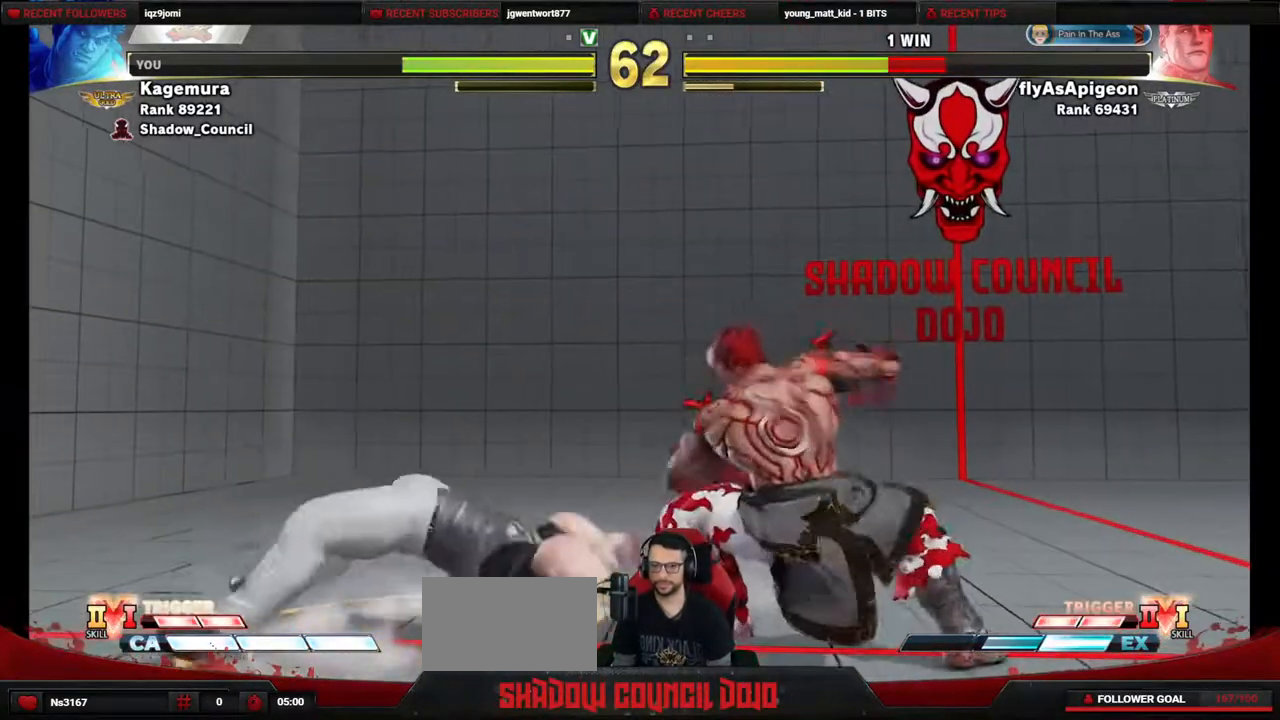
{"buttons": ["R1", "DPAD_LEFT"], "events": [[83, "DPAD_LEFT", "down"], [183, "R1", "down"]]}
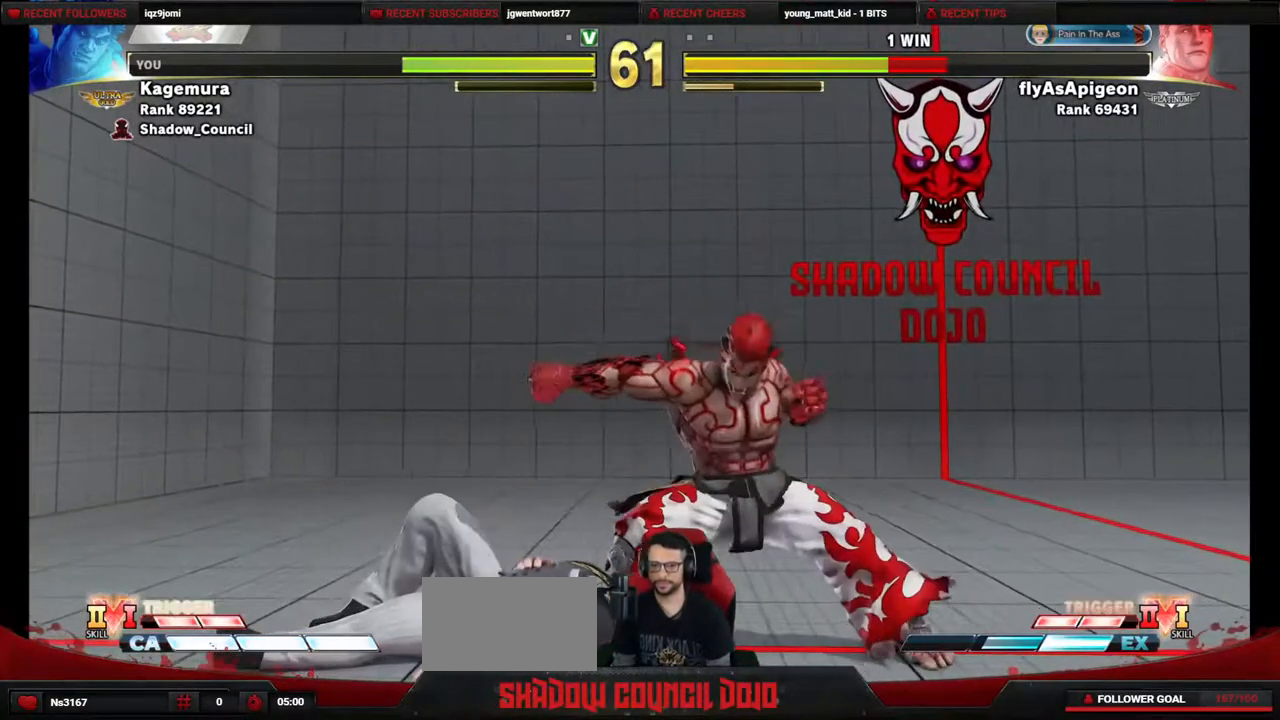
{"buttons": ["DPAD_LEFT"], "events": [[83, "R1", "up"]]}
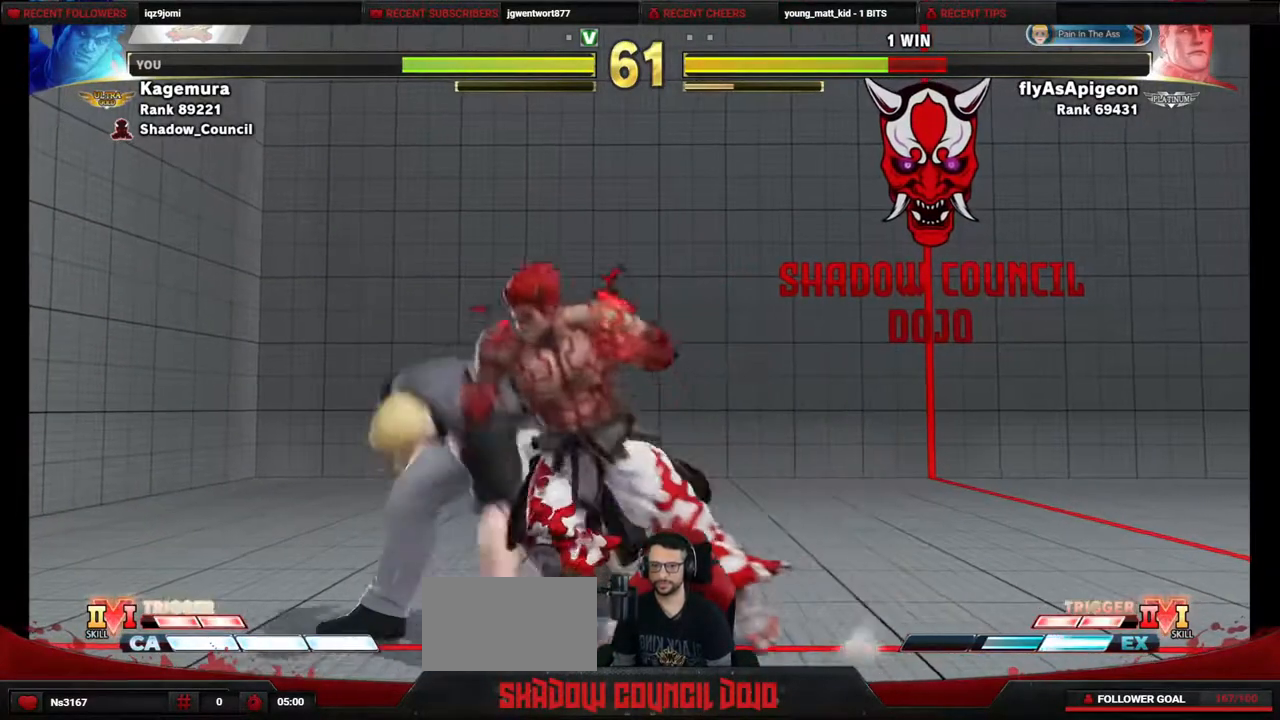
{"buttons": ["DPAD_RIGHT"], "events": [[33, "DPAD_DOWN", "down"], [50, "CROSS", "down"], [133, "CROSS", "up"], [200, "SQUARE", "down"], [267, "SQUARE", "up"], [300, "SQUARE", "down"], [333, "DPAD_LEFT", "up"], [333, "DPAD_RIGHT", "down"], [383, "DPAD_DOWN", "up"], [400, "SQUARE", "up"]]}
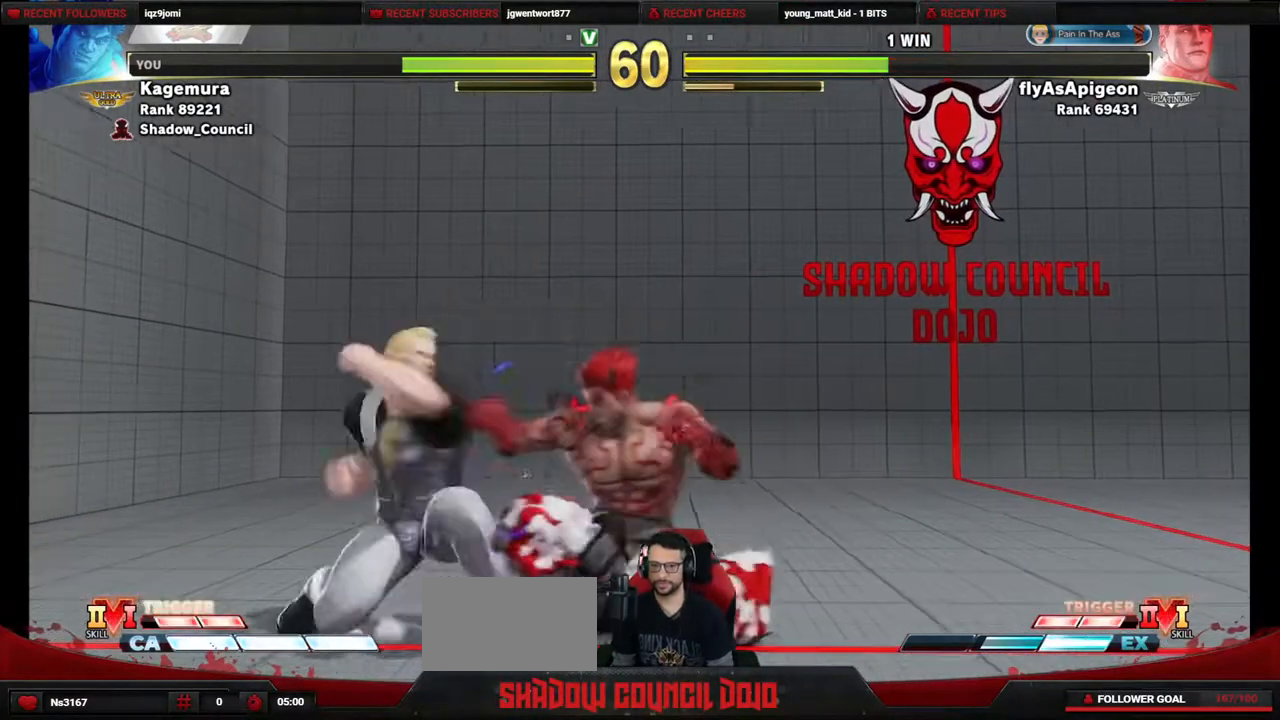
{"buttons": ["DPAD_DOWN", "DPAD_RIGHT"], "events": [[200, "DPAD_DOWN", "down"], [233, "CROSS", "down"], [333, "CROSS", "up"]]}
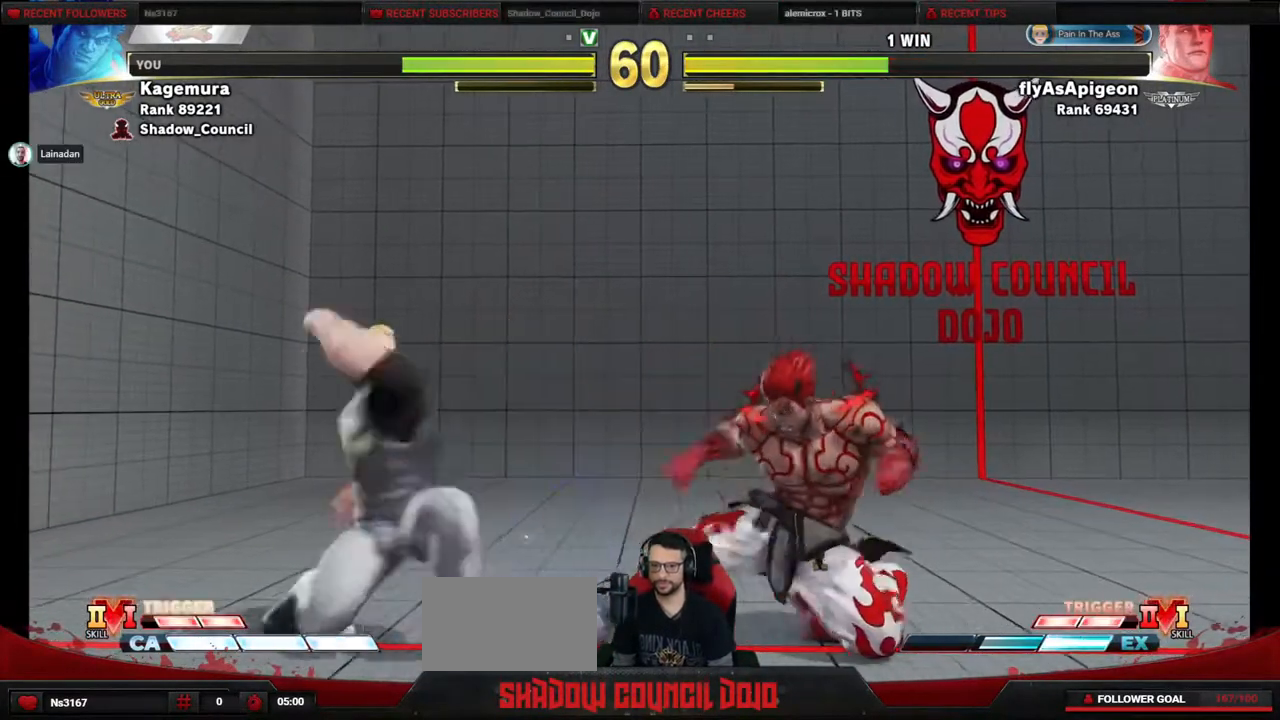
{"buttons": ["DPAD_LEFT"], "events": [[67, "DPAD_RIGHT", "up"], [100, "DPAD_LEFT", "down"], [117, "DPAD_DOWN", "up"], [267, "DPAD_DOWN", "down"], [267, "DPAD_LEFT", "up"], [300, "CIRCLE", "down"], [300, "DPAD_RIGHT", "down"], [400, "CIRCLE", "up"], [400, "DPAD_RIGHT", "up"], [433, "DPAD_LEFT", "down"], [467, "DPAD_DOWN", "up"]]}
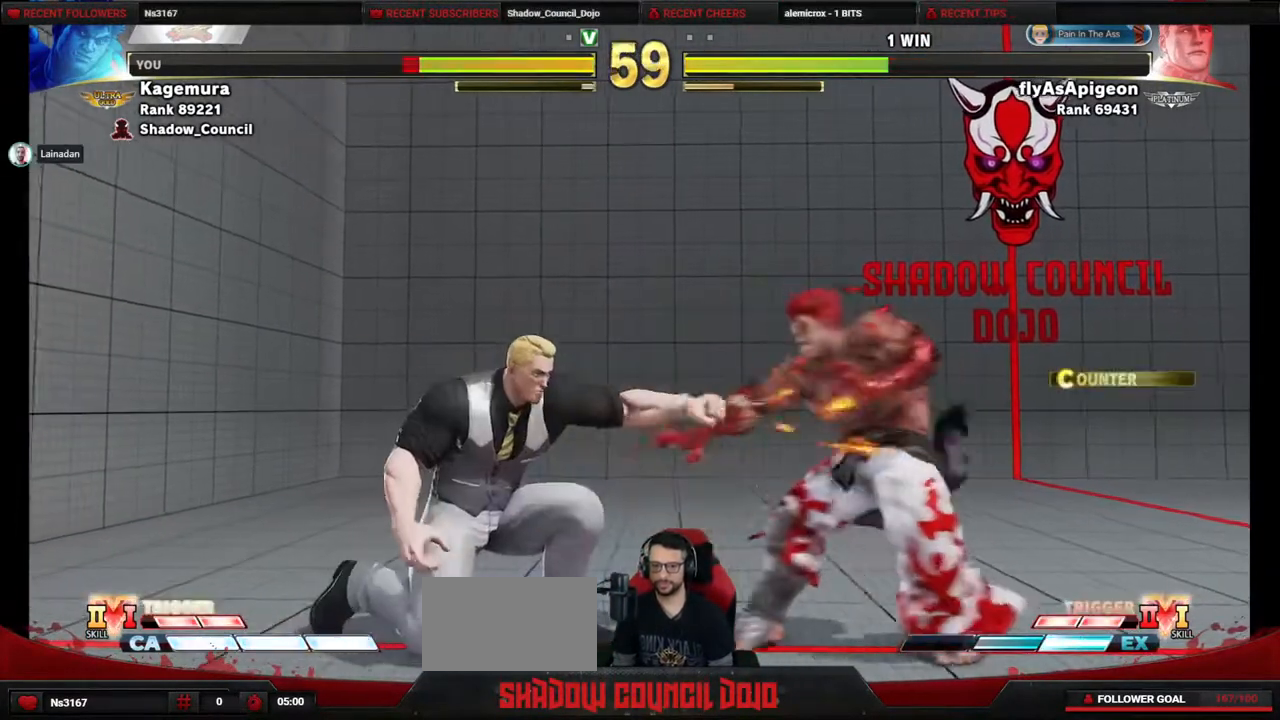
{"buttons": ["DPAD_RIGHT"], "events": [[17, "R2", "down"], [183, "DPAD_LEFT", "up"], [183, "R2", "up"], [200, "DPAD_DOWN", "down"], [217, "DPAD_RIGHT", "down"], [500, "DPAD_DOWN", "up"]]}
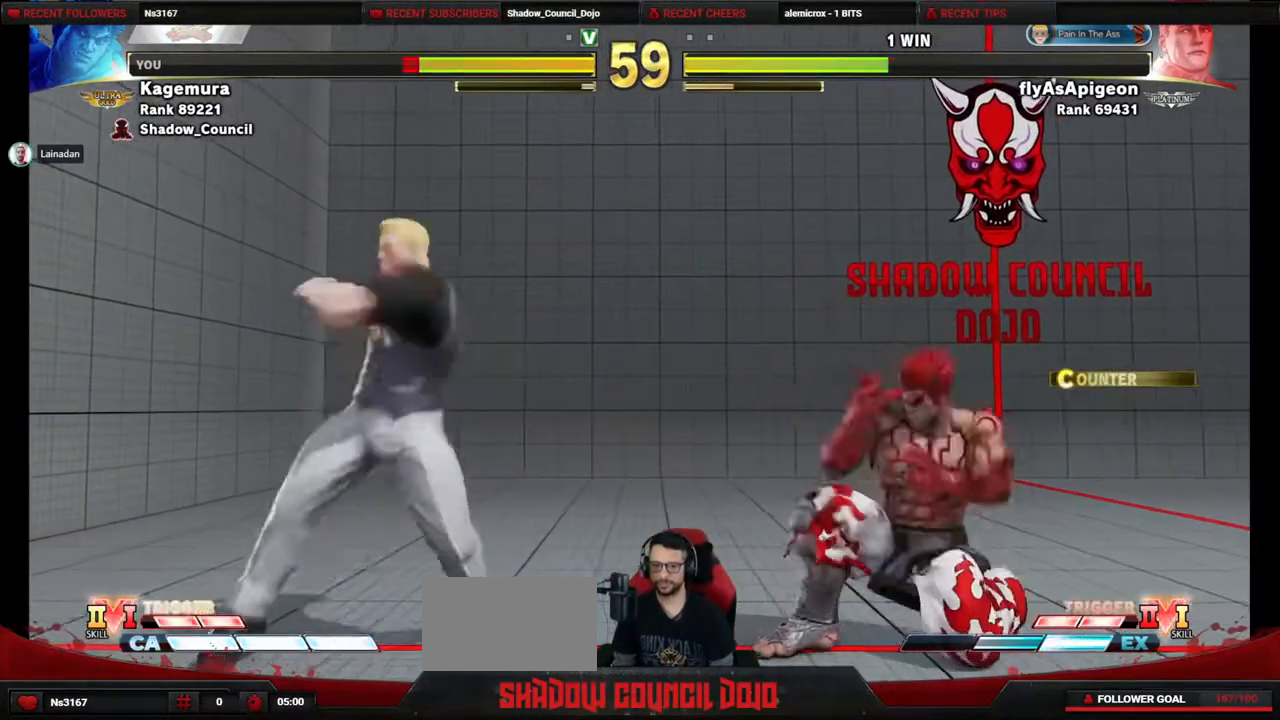
{"buttons": ["DPAD_RIGHT"], "events": [[117, "DPAD_LEFT", "down"], [117, "DPAD_RIGHT", "up"], [200, "CROSS", "down"], [217, "CROSS", "up"], [267, "DPAD_LEFT", "up"], [283, "DPAD_RIGHT", "down"]]}
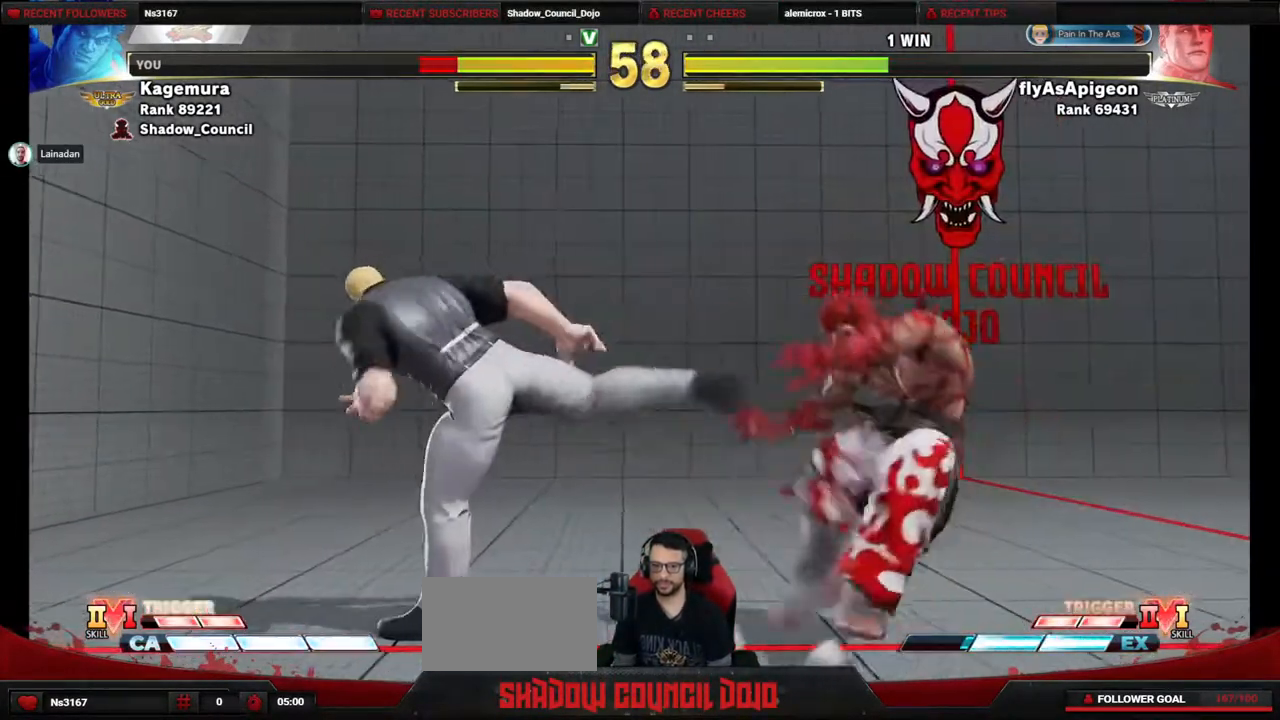
{"buttons": ["DPAD_RIGHT"], "events": [[33, "DPAD_RIGHT", "up"], [50, "DPAD_LEFT", "down"], [167, "DPAD_LEFT", "up"], [200, "DPAD_RIGHT", "down"]]}
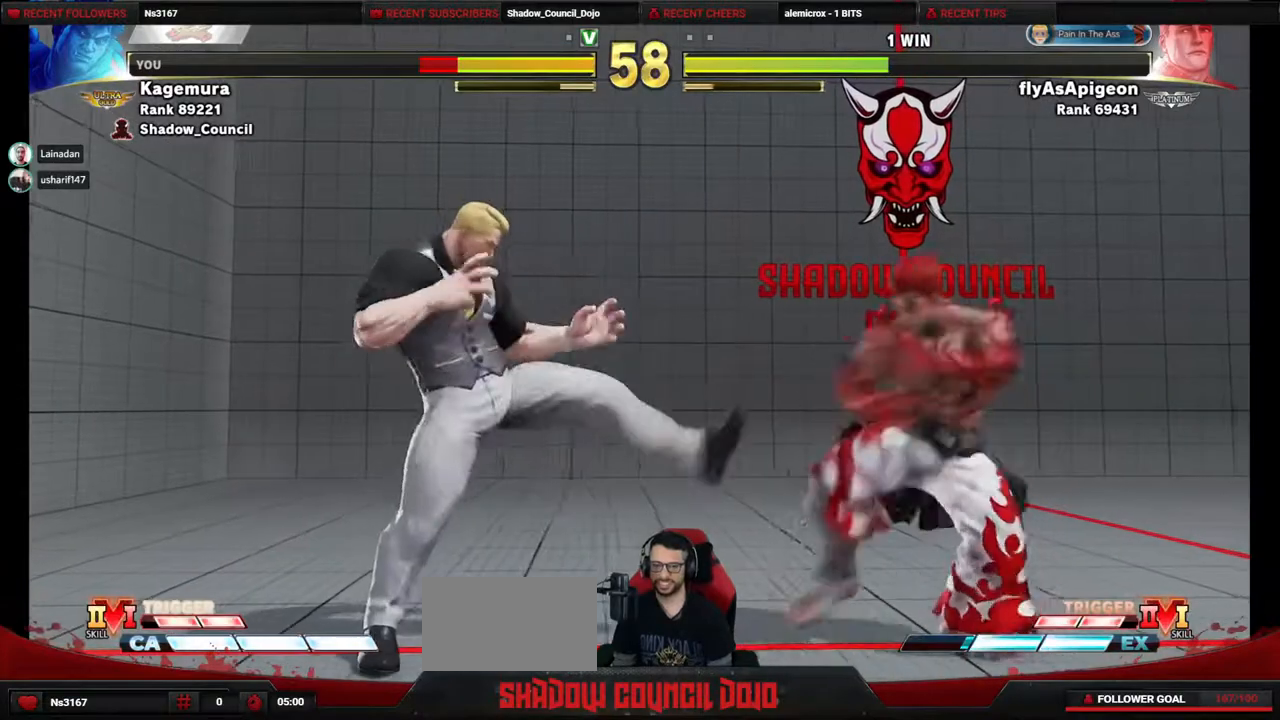
{"buttons": ["DPAD_RIGHT"], "events": [[283, "CROSS", "down"], [317, "CROSS", "up"]]}
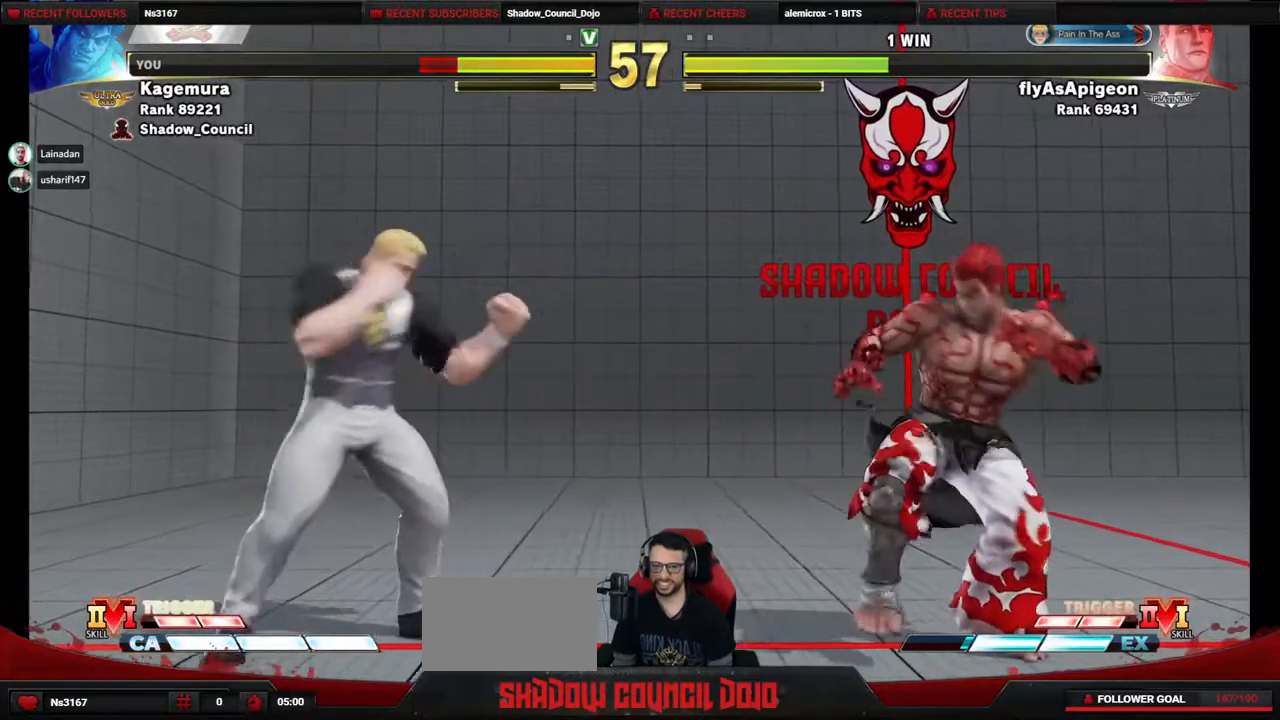
{"buttons": [], "events": [[33, "DPAD_RIGHT", "up"], [50, "DPAD_LEFT", "down"], [183, "DPAD_UP", "down"], [350, "DPAD_LEFT", "up"], [467, "DPAD_UP", "up"]]}
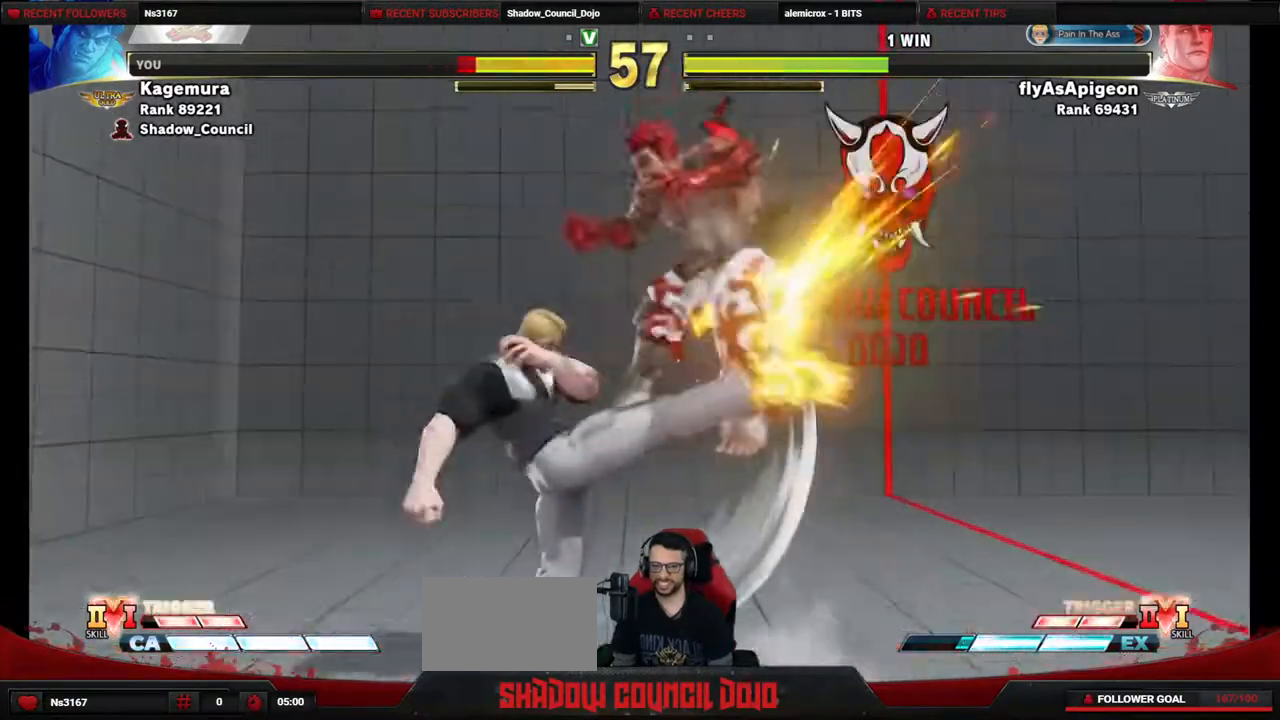
{"buttons": [], "events": []}
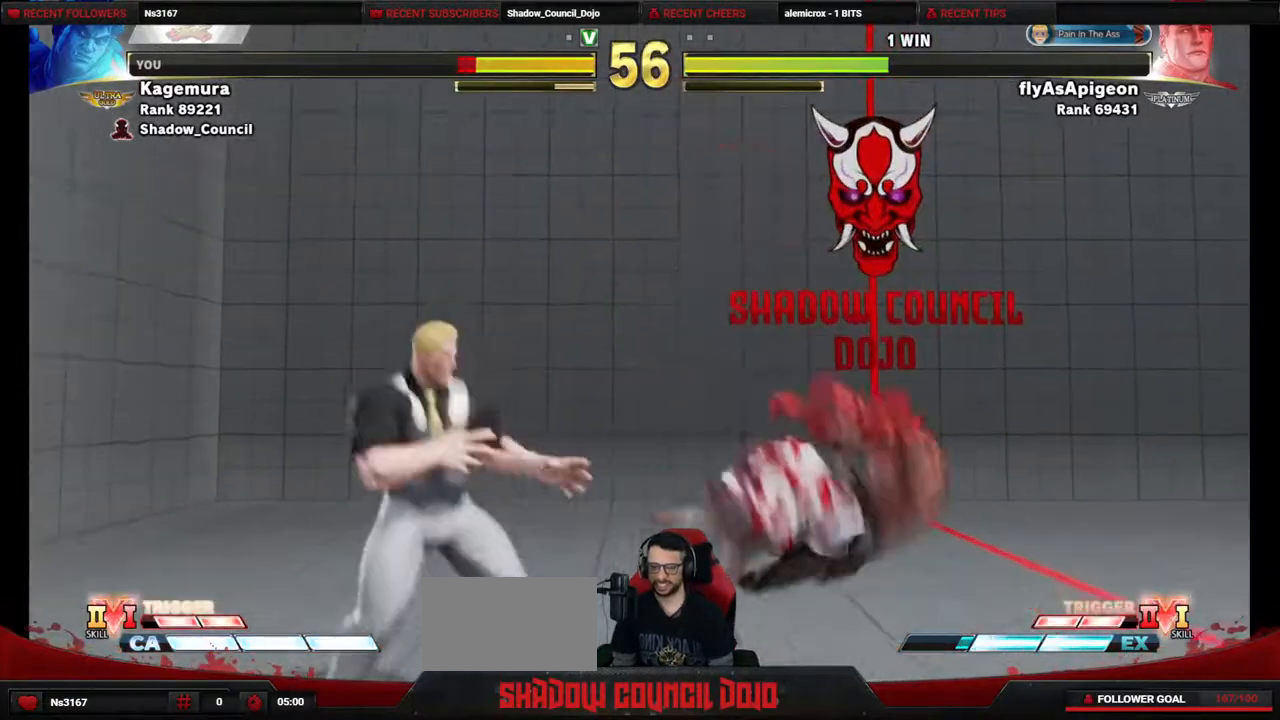
{"buttons": ["DPAD_DOWN", "DPAD_LEFT"], "events": [[17, "DPAD_RIGHT", "down"], [50, "DPAD_DOWN", "down"], [117, "DPAD_DOWN", "up"], [133, "DPAD_RIGHT", "up"], [183, "DPAD_DOWN", "down"], [183, "DPAD_RIGHT", "down"], [333, "DPAD_DOWN", "up"], [350, "DPAD_RIGHT", "up"], [400, "DPAD_LEFT", "down"], [500, "DPAD_DOWN", "down"]]}
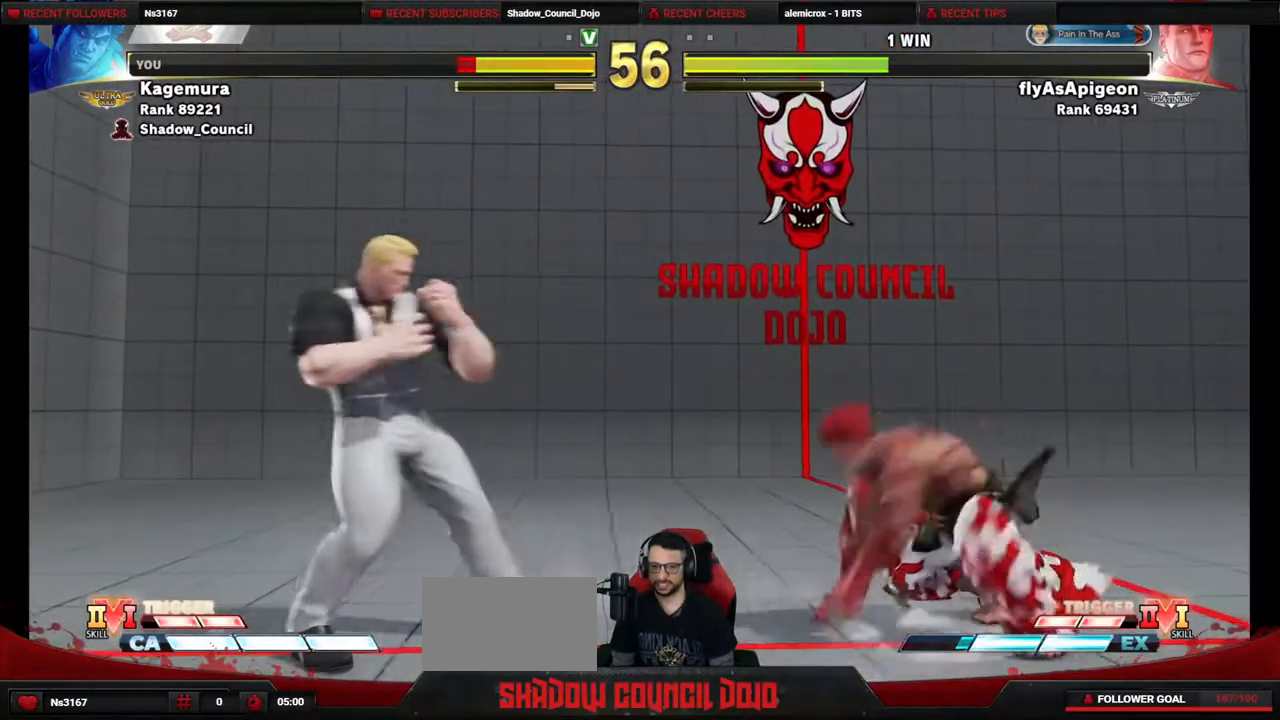
{"buttons": ["DPAD_UP", "DPAD_LEFT"], "events": [[33, "DPAD_LEFT", "up"], [67, "DPAD_LEFT", "down"], [100, "DPAD_DOWN", "up"], [200, "DPAD_LEFT", "up"], [217, "DPAD_RIGHT", "down"], [417, "DPAD_RIGHT", "up"], [433, "DPAD_LEFT", "down"], [467, "DPAD_UP", "down"]]}
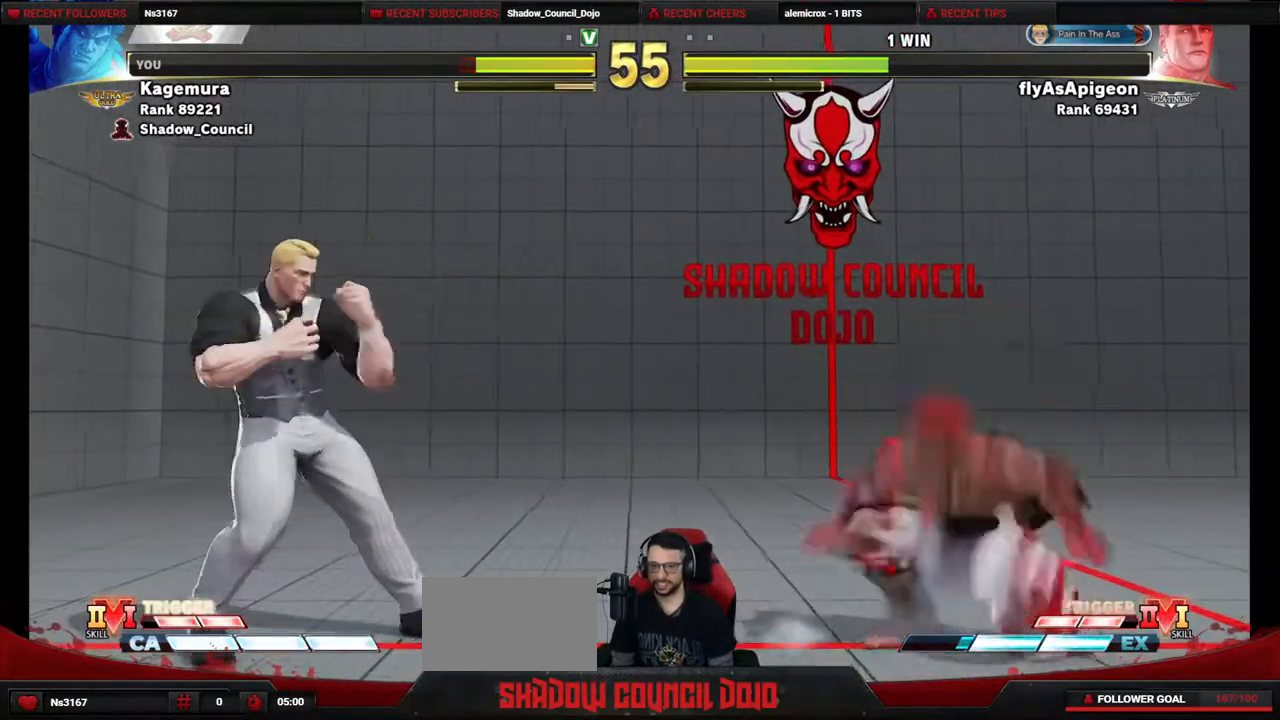
{"buttons": [], "events": [[167, "DPAD_LEFT", "up"], [267, "DPAD_UP", "up"]]}
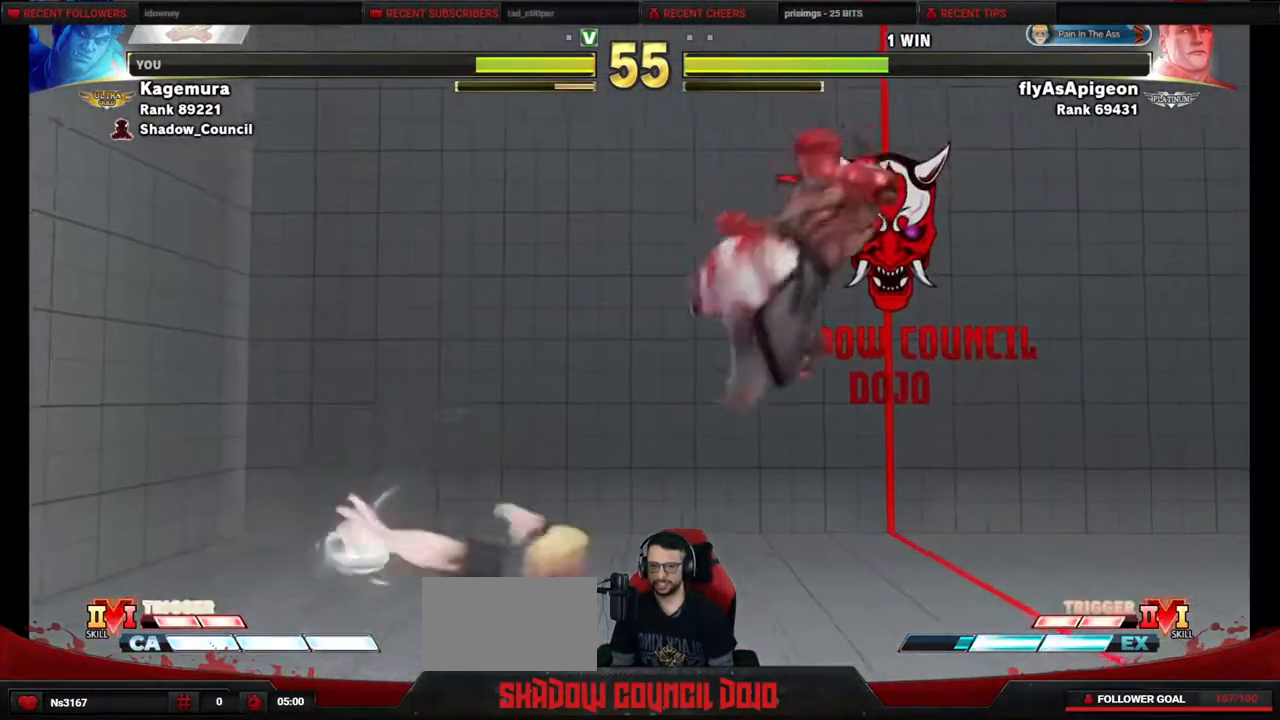
{"buttons": ["DPAD_DOWN", "DPAD_RIGHT"], "events": [[100, "DPAD_DOWN", "down"], [100, "DPAD_RIGHT", "down"]]}
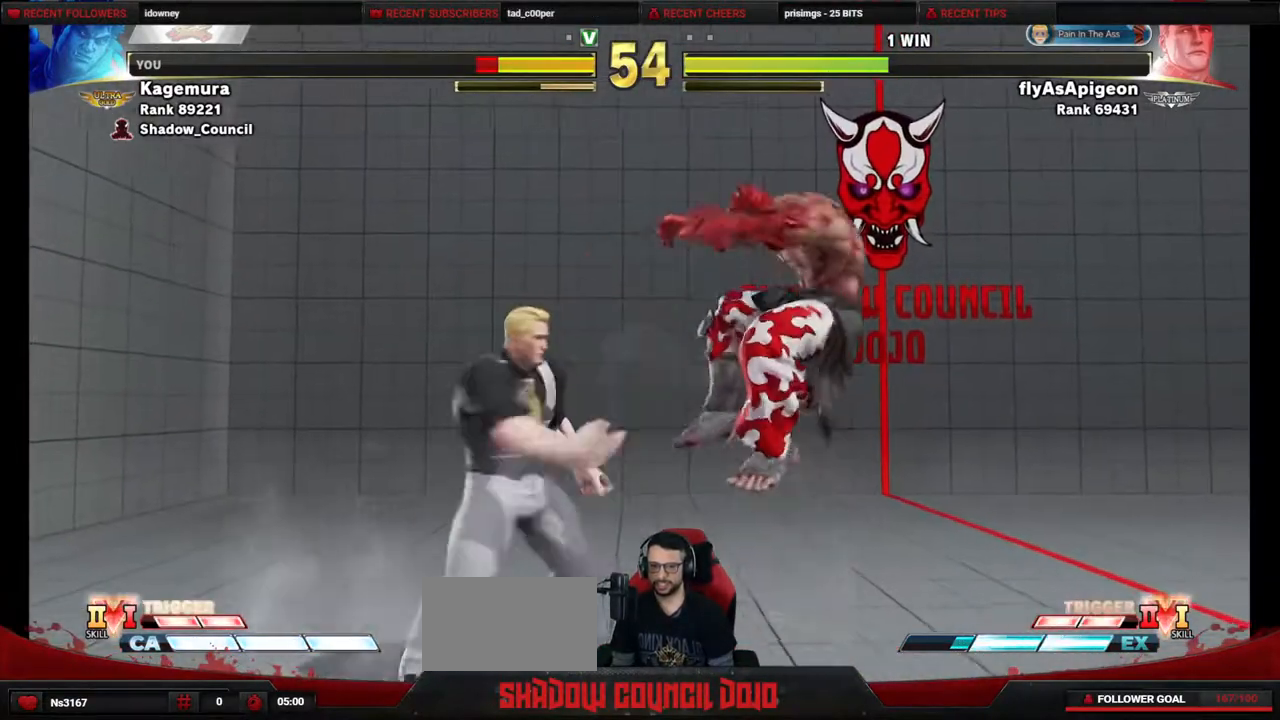
{"buttons": ["DPAD_RIGHT"], "events": [[17, "DPAD_DOWN", "up"], [100, "DPAD_DOWN", "down"], [200, "DPAD_DOWN", "up"], [267, "DPAD_DOWN", "down"], [467, "DPAD_DOWN", "up"]]}
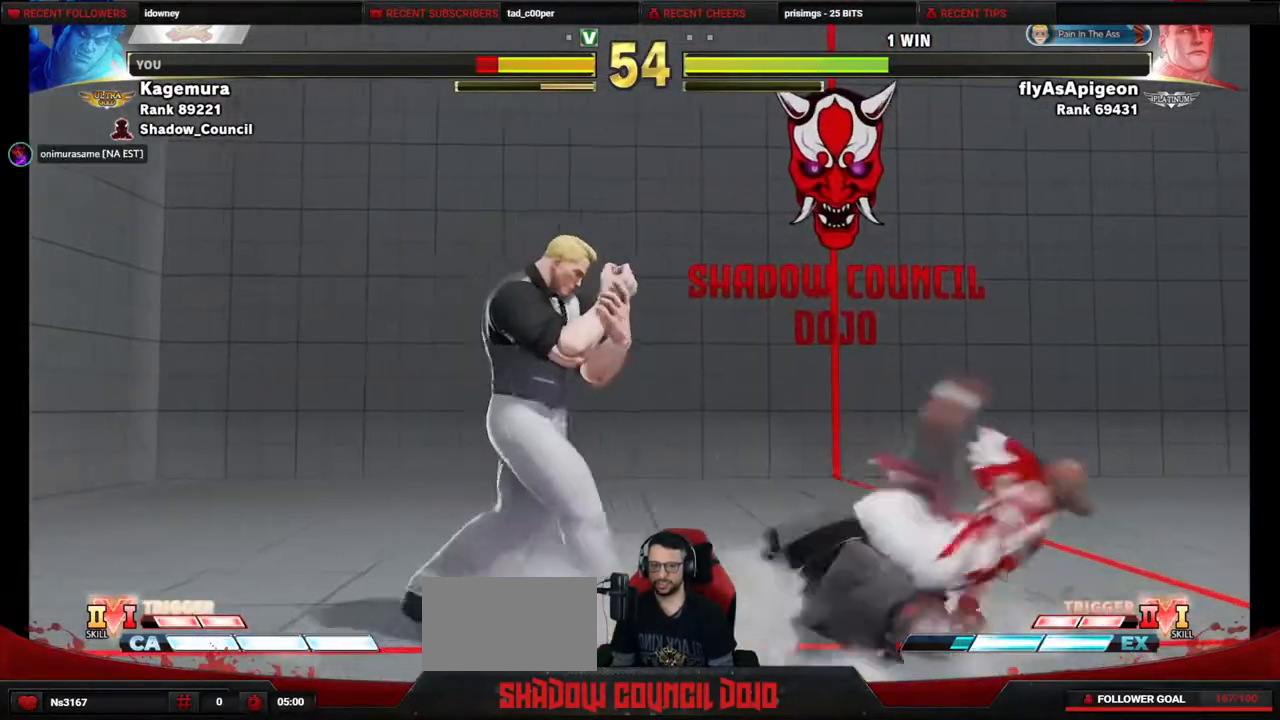
{"buttons": ["DPAD_RIGHT"], "events": [[33, "DPAD_RIGHT", "up"], [83, "DPAD_LEFT", "down"], [167, "DPAD_DOWN", "down"], [217, "DPAD_LEFT", "up"], [267, "DPAD_LEFT", "down"], [317, "DPAD_DOWN", "up"], [350, "DPAD_LEFT", "up"], [383, "DPAD_RIGHT", "down"]]}
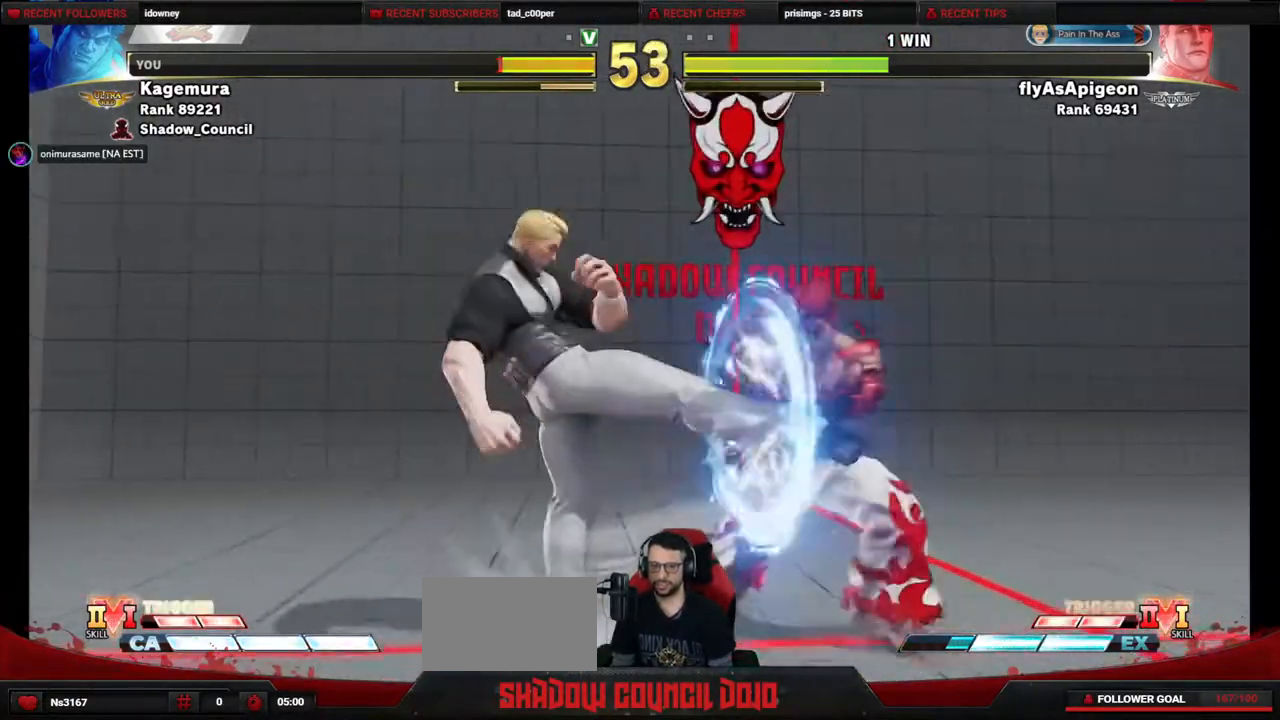
{"buttons": ["DPAD_RIGHT"], "events": []}